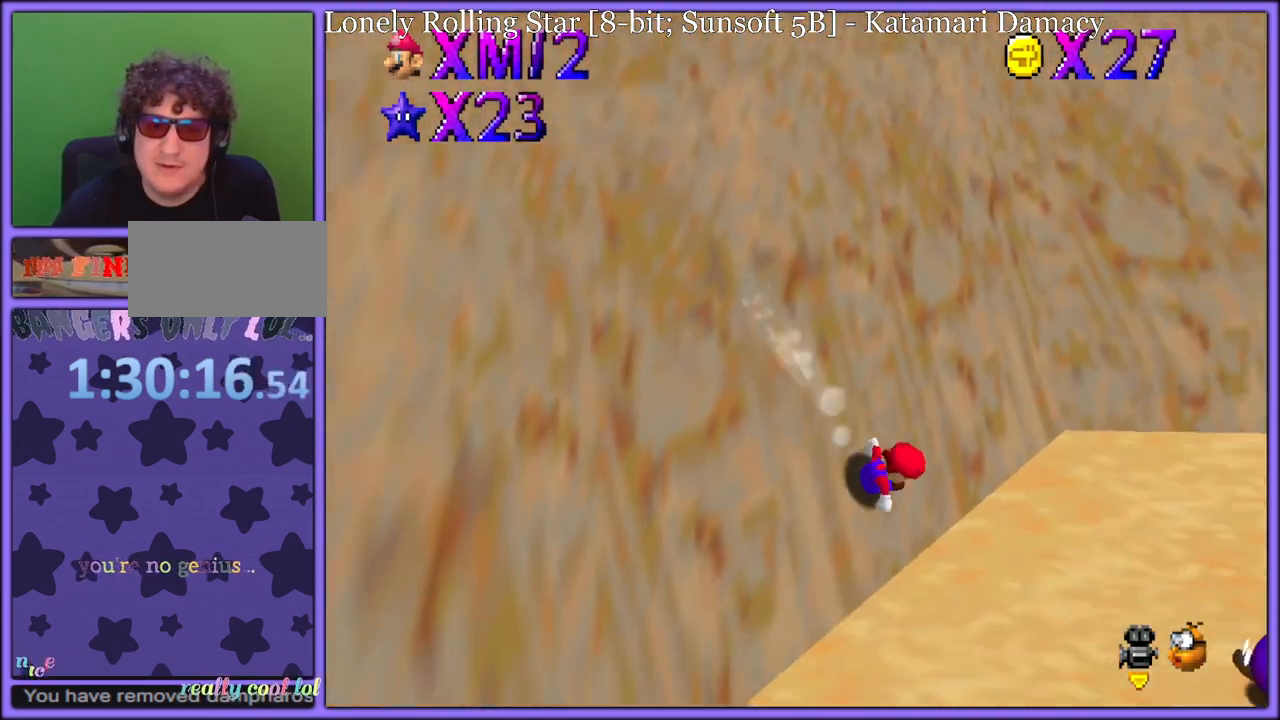
Gameplay with a controller (Nintendo layout); each line is a JSON object with the inputs held at the frame after it (dt_ms = milliseconds from this image to that frame). "button_events" lists button changes between this image and that frame as [ms after this image, input, new state], when the widget could be followed in between (sticks are given only as held states). Not read: L1 L3 R3.
{"dt_ms": 500, "buttons": ["A"], "left_stick": "down-right", "button_events": [[17, "A", "down"]]}
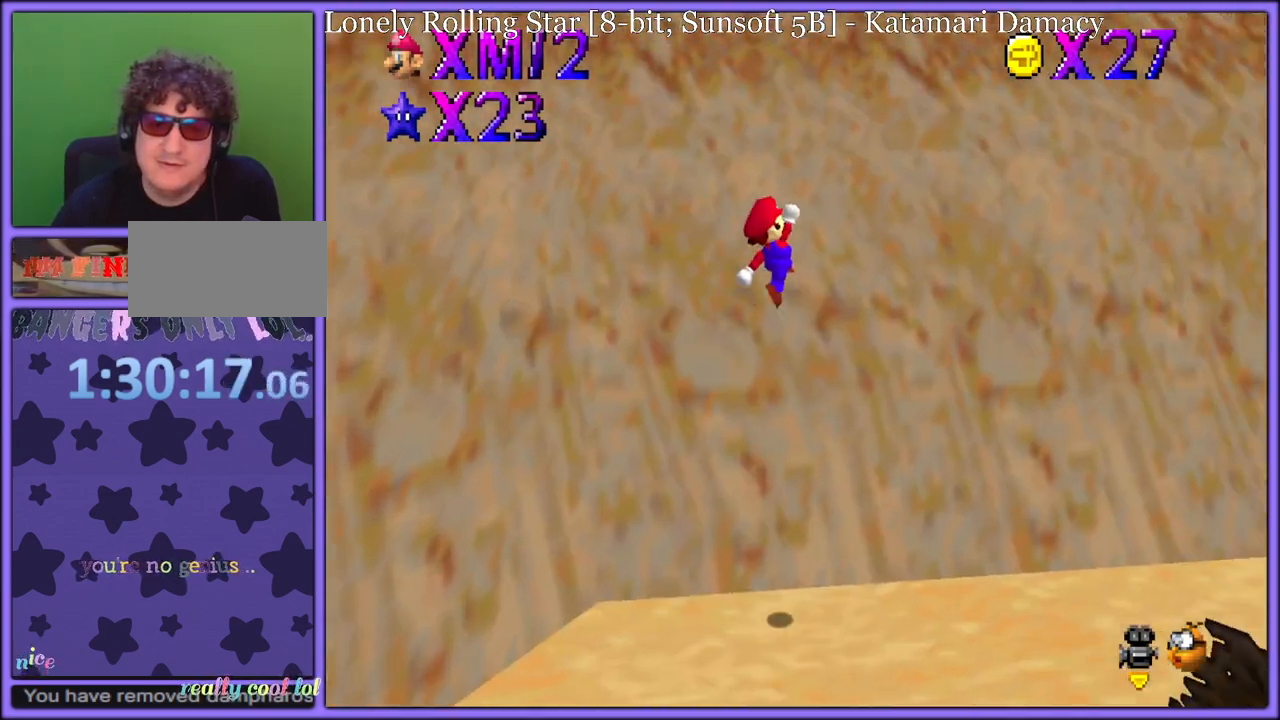
{"dt_ms": 500, "buttons": ["A"], "left_stick": "down", "button_events": []}
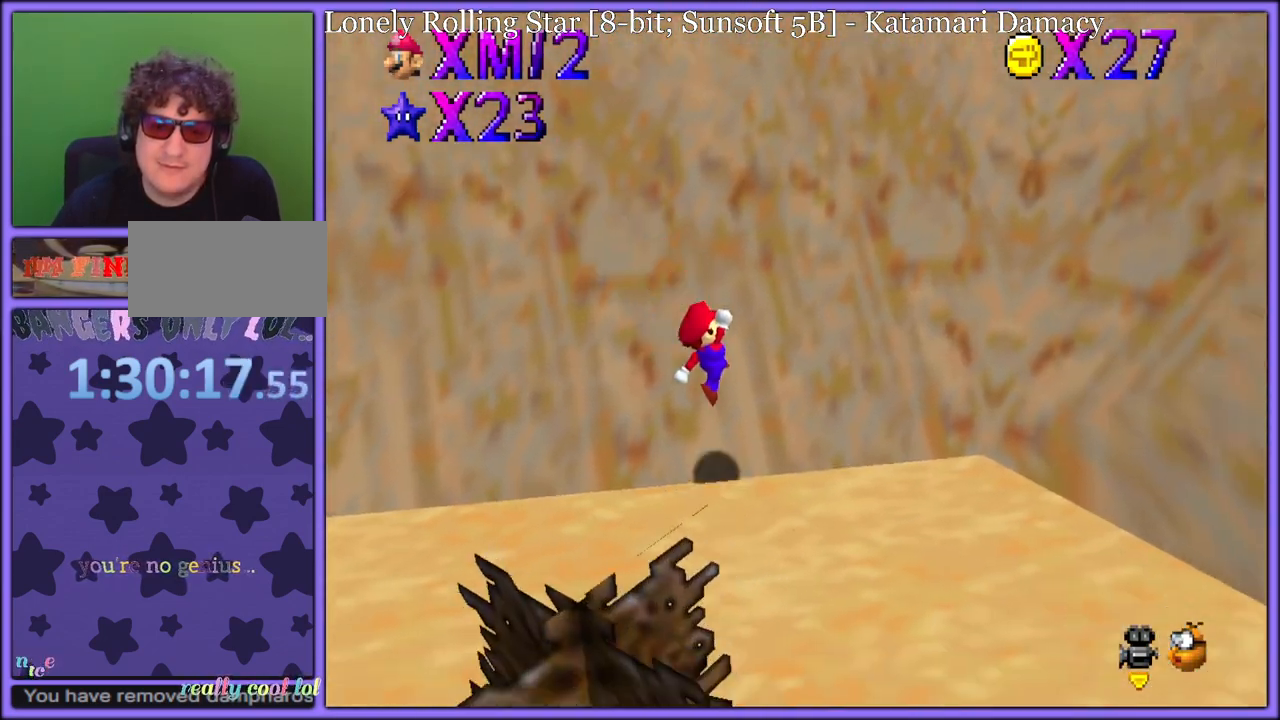
{"dt_ms": 500, "buttons": ["A"], "left_stick": "right", "button_events": [[83, "A", "up"], [183, "A", "down"]]}
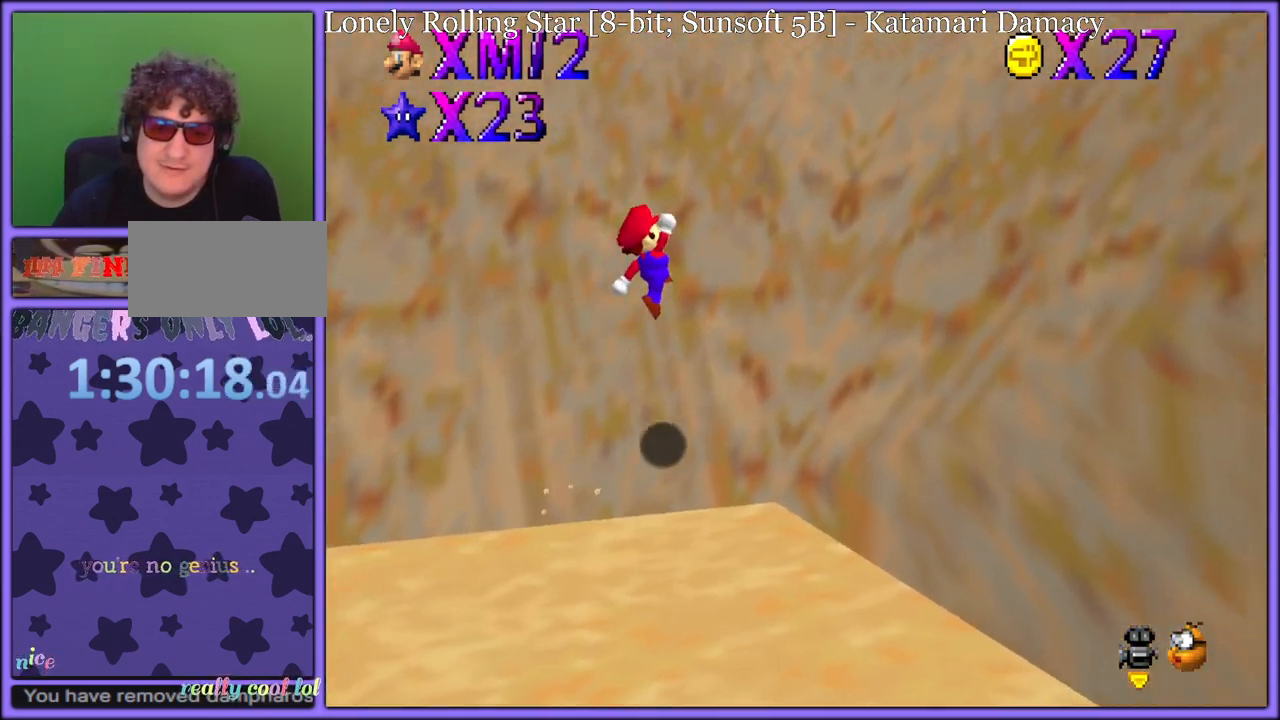
{"dt_ms": 500, "buttons": ["A"], "left_stick": "right", "button_events": []}
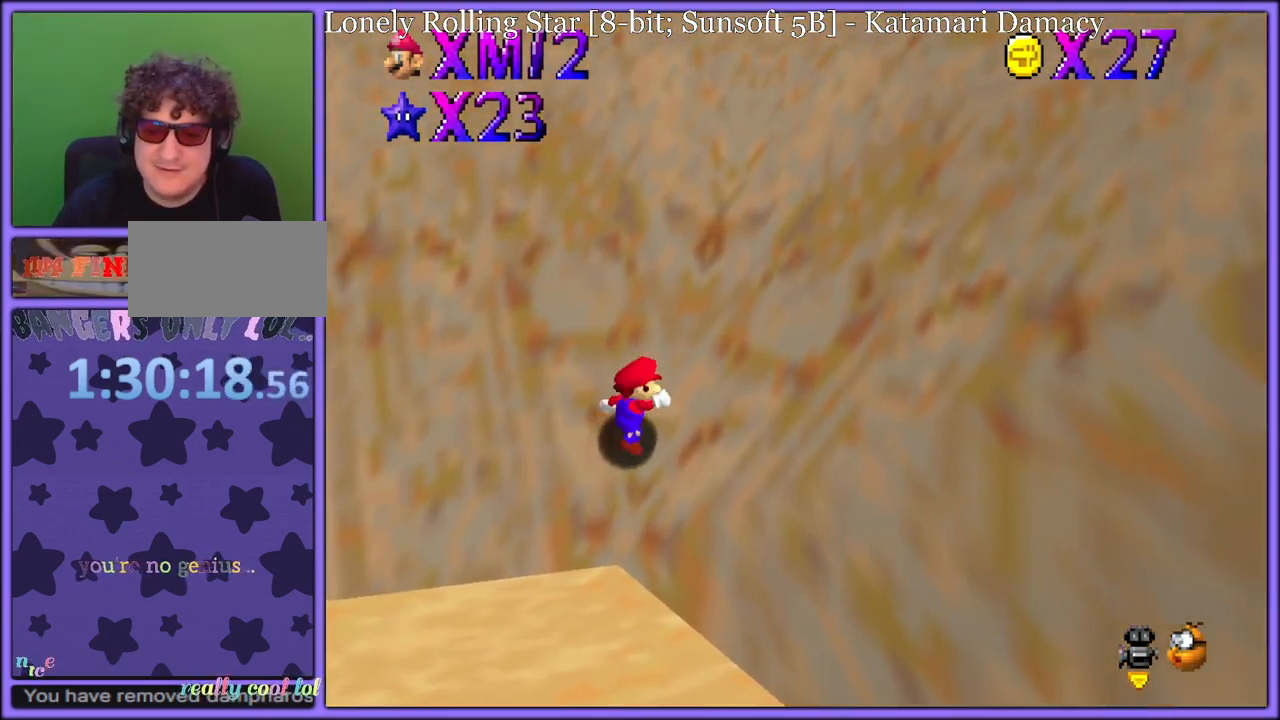
{"dt_ms": 500, "buttons": ["A"], "left_stick": "down", "button_events": [[117, "A", "up"], [467, "A", "down"]]}
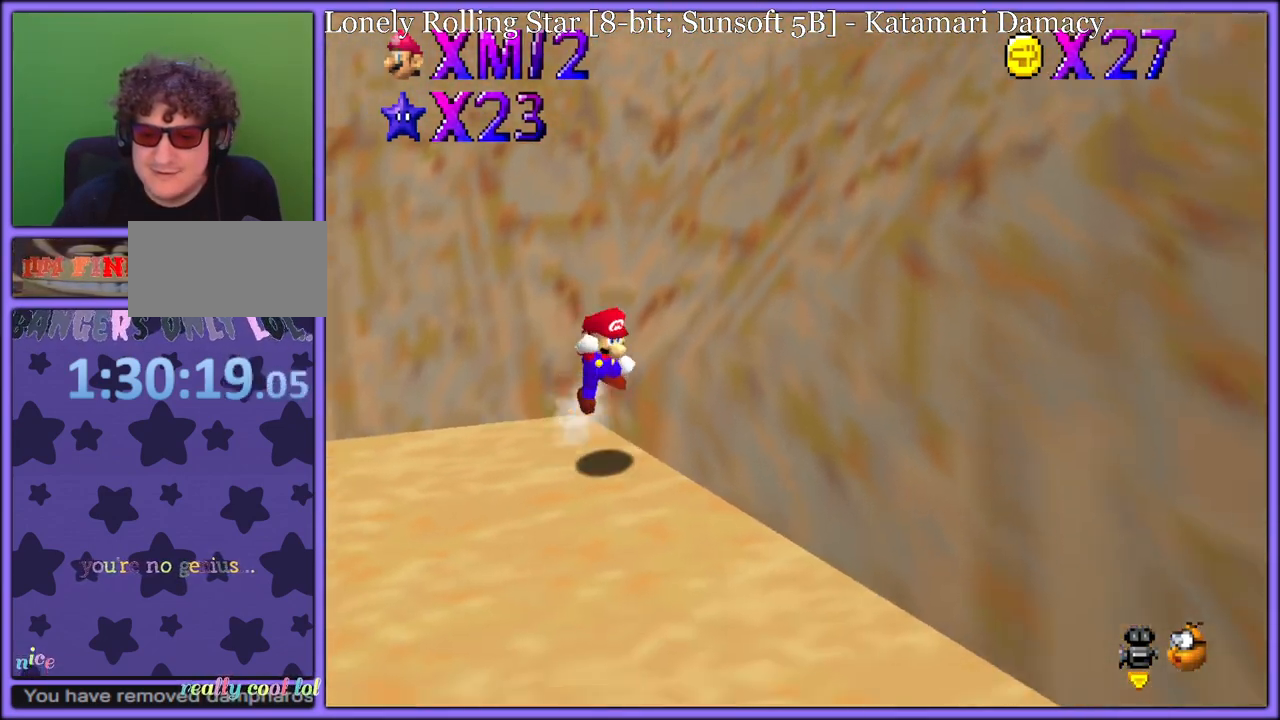
{"dt_ms": 500, "buttons": [], "left_stick": "down", "button_events": [[33, "A", "up"]]}
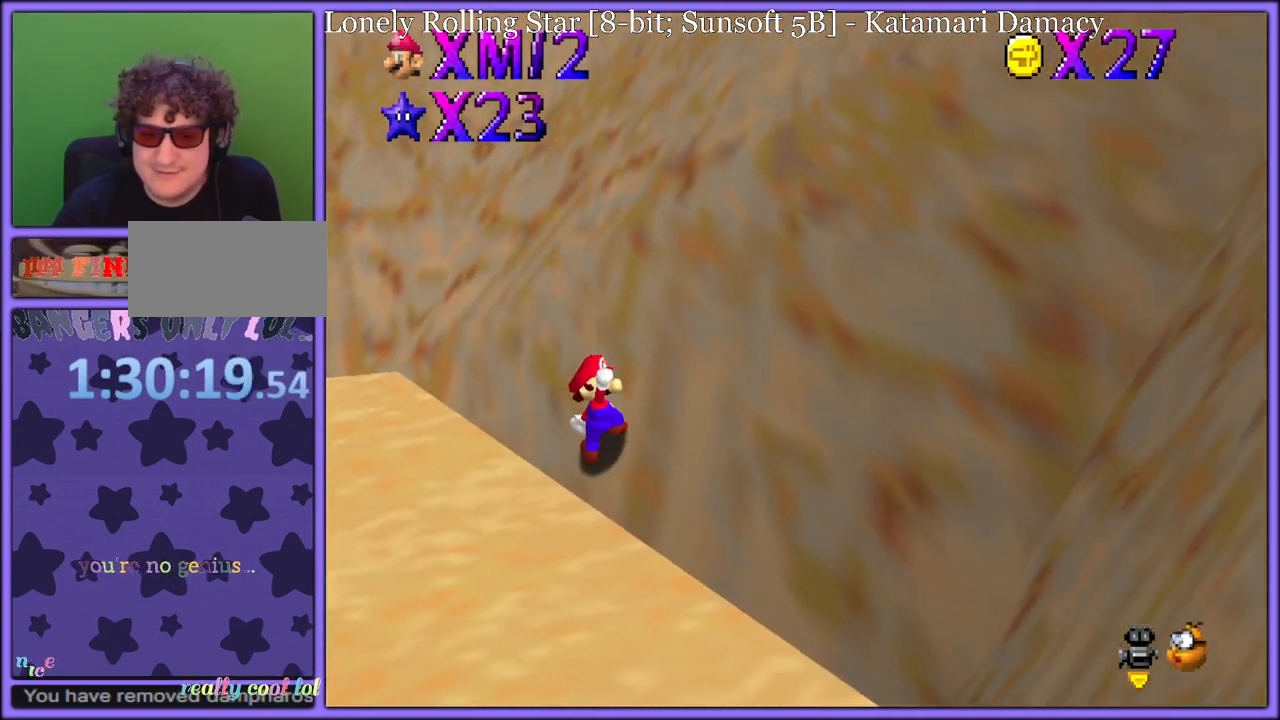
{"dt_ms": 500, "buttons": [], "left_stick": "left", "button_events": []}
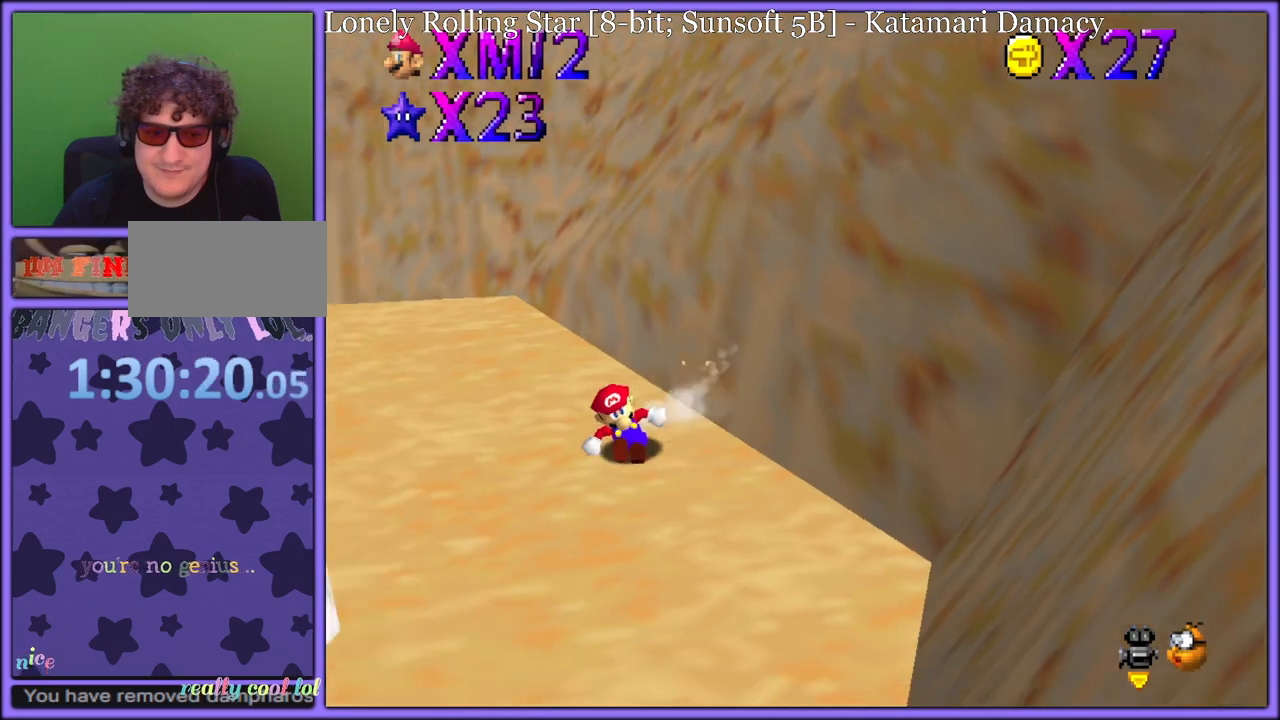
{"dt_ms": 500, "buttons": [], "left_stick": "center", "button_events": [[150, "A", "down"], [233, "A", "up"], [383, "C_RIGHT", "down"], [500, "C_RIGHT", "up"]]}
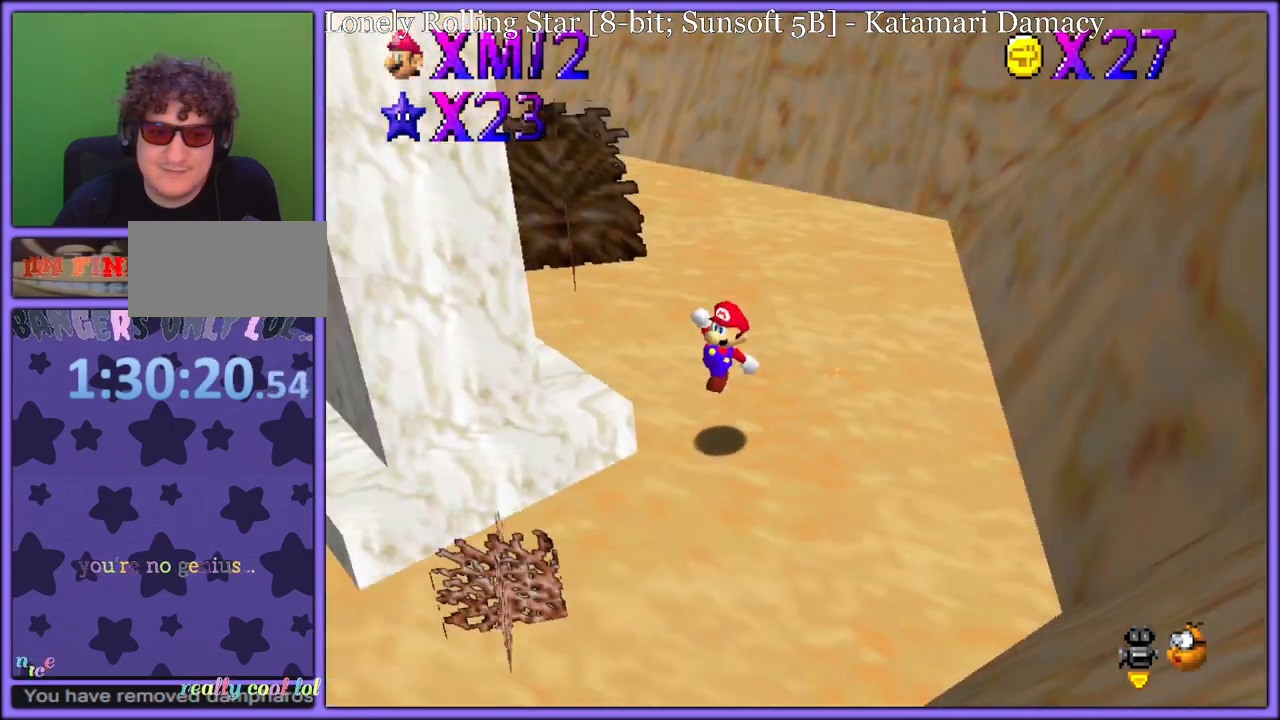
{"dt_ms": 1000, "buttons": [], "left_stick": "right", "button_events": [[850, "C_RIGHT", "down"], [967, "C_RIGHT", "up"]]}
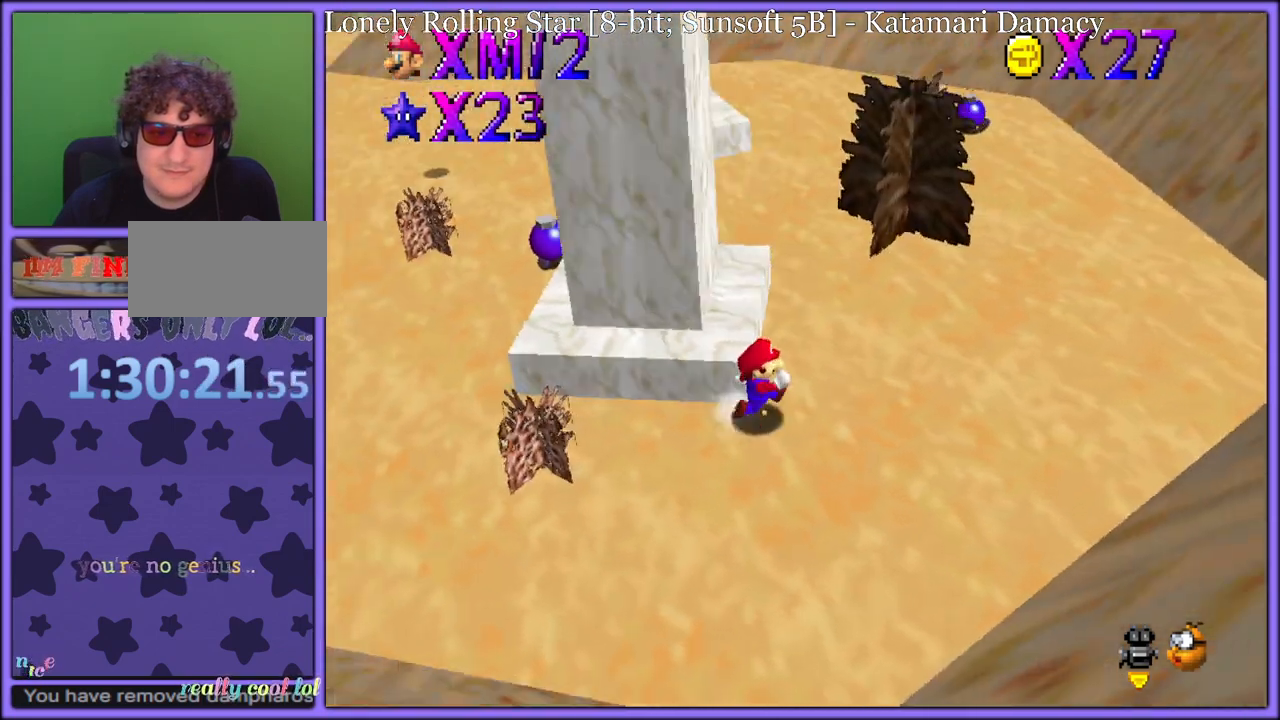
{"dt_ms": 500, "buttons": [], "left_stick": "up-right", "button_events": []}
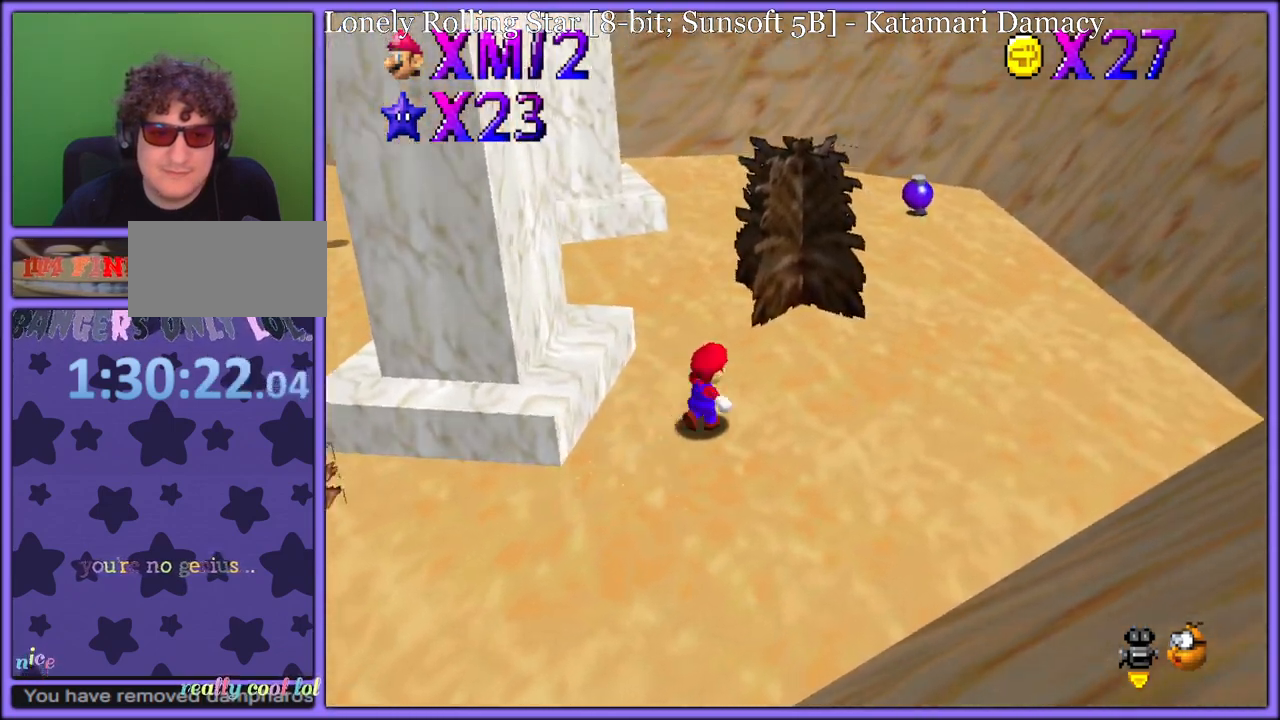
{"dt_ms": 500, "buttons": [], "left_stick": "left", "button_events": [[317, "C_LEFT", "down"], [500, "C_LEFT", "up"]]}
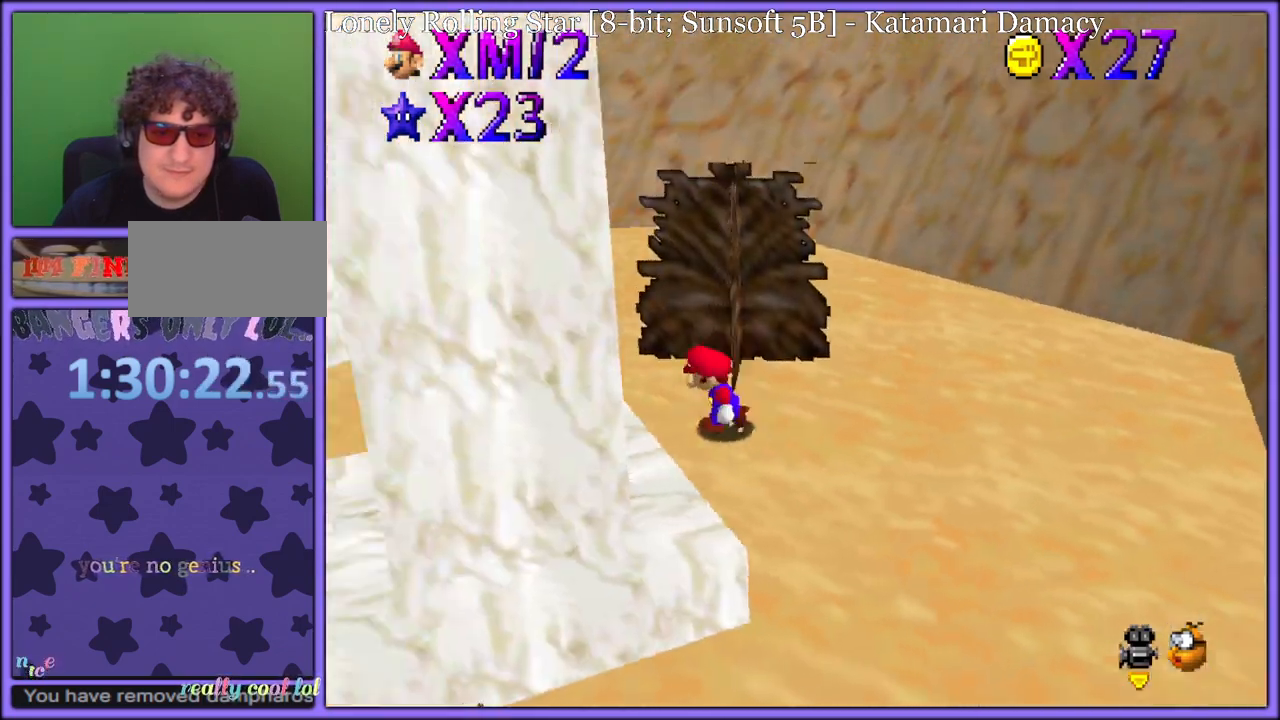
{"dt_ms": 500, "buttons": [], "left_stick": "down-left", "button_events": [[150, "C_LEFT", "down"], [283, "C_LEFT", "up"]]}
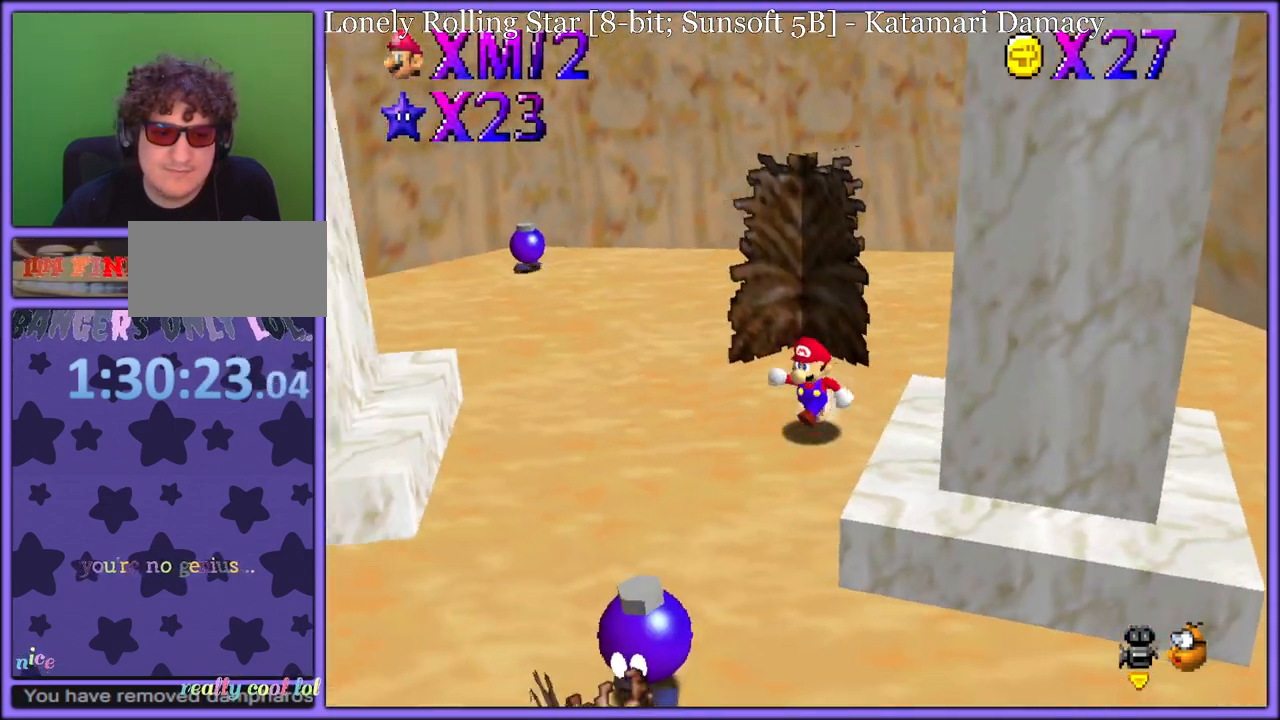
{"dt_ms": 500, "buttons": [], "left_stick": "down", "button_events": []}
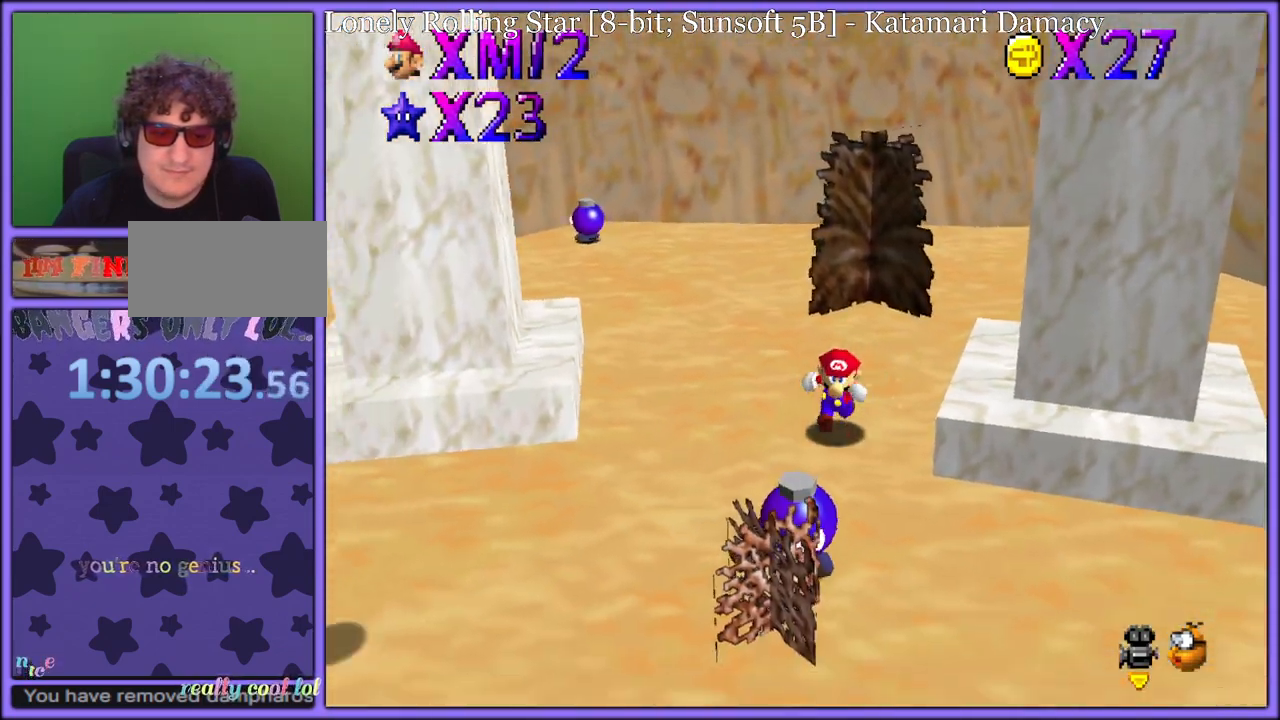
{"dt_ms": 1000, "buttons": [], "left_stick": "center", "button_events": [[367, "B", "down"], [483, "B", "up"]]}
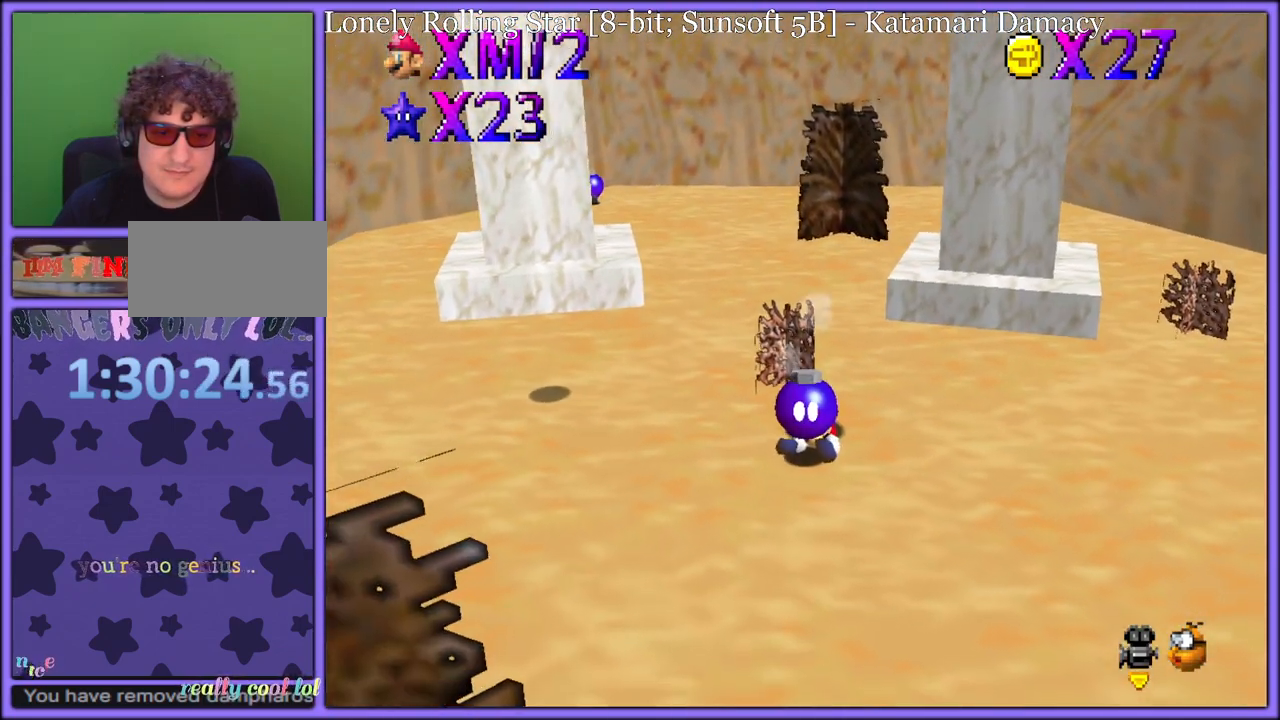
{"dt_ms": 500, "buttons": [], "left_stick": "center", "button_events": [[300, "C_LEFT", "down"], [417, "C_LEFT", "up"]]}
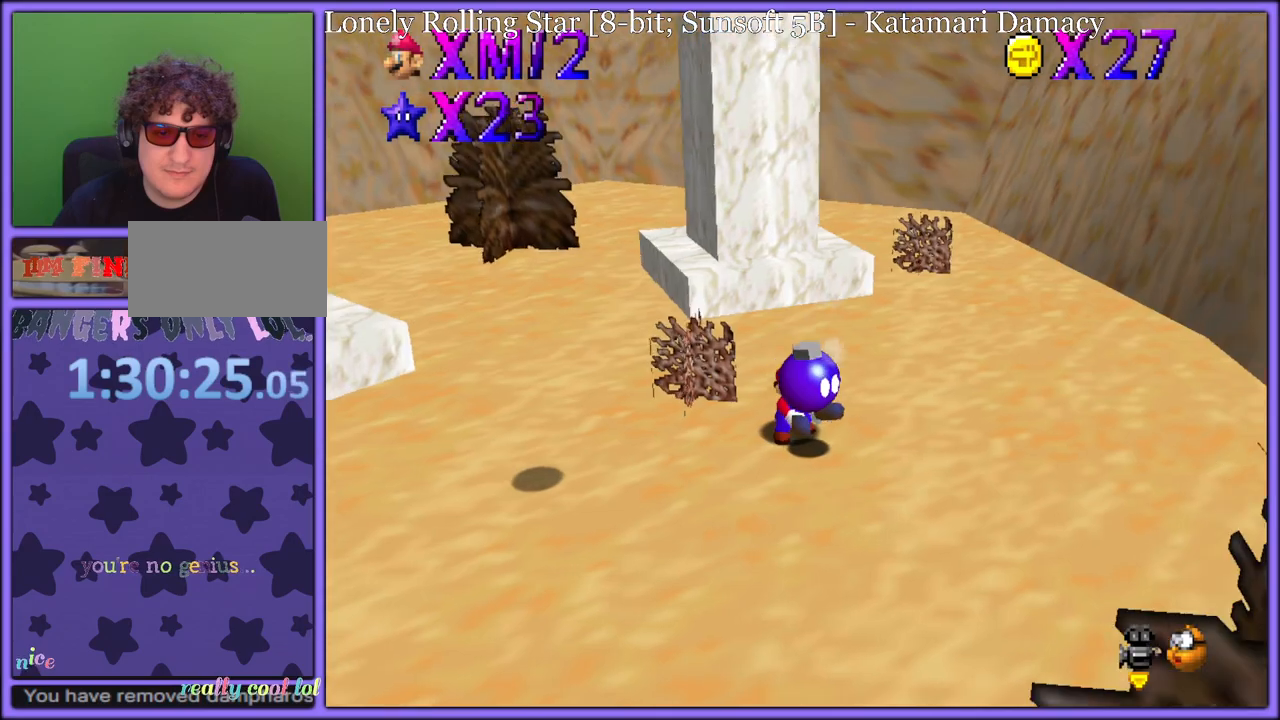
{"dt_ms": 500, "buttons": [], "left_stick": "center", "button_events": [[100, "C_LEFT", "down"], [250, "C_LEFT", "up"]]}
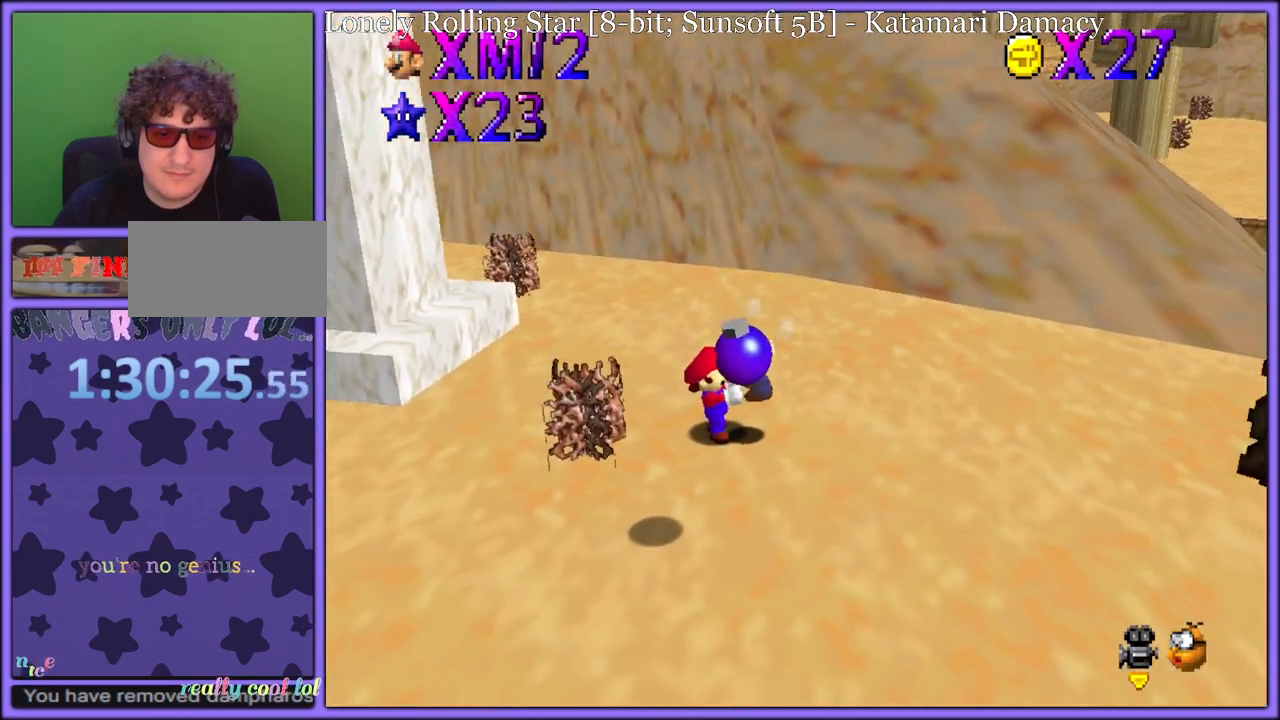
{"dt_ms": 500, "buttons": ["C_LEFT"], "left_stick": "center", "button_events": [[33, "Z", "down"], [67, "C_LEFT", "down"], [167, "Z", "up"], [233, "C_LEFT", "up"], [483, "C_LEFT", "down"]]}
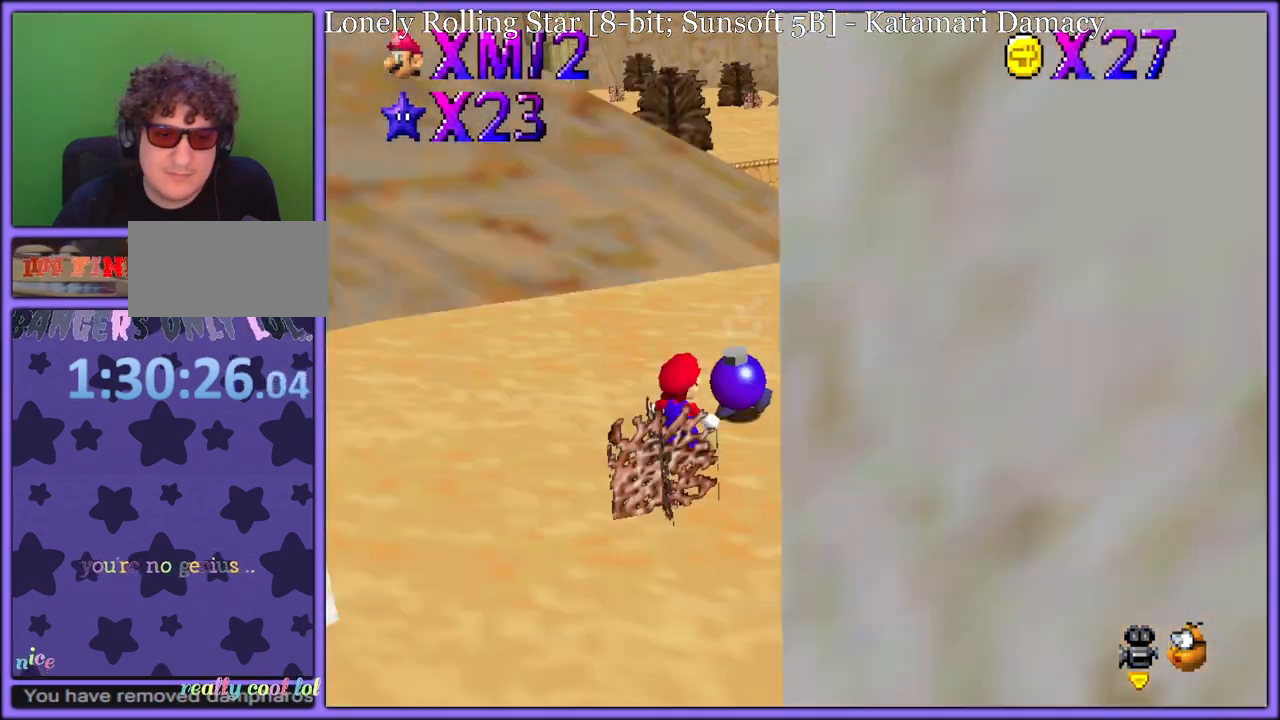
{"dt_ms": 1000, "buttons": [], "left_stick": "down-left", "button_events": [[150, "C_LEFT", "up"], [417, "C_LEFT", "down"], [567, "C_LEFT", "up"]]}
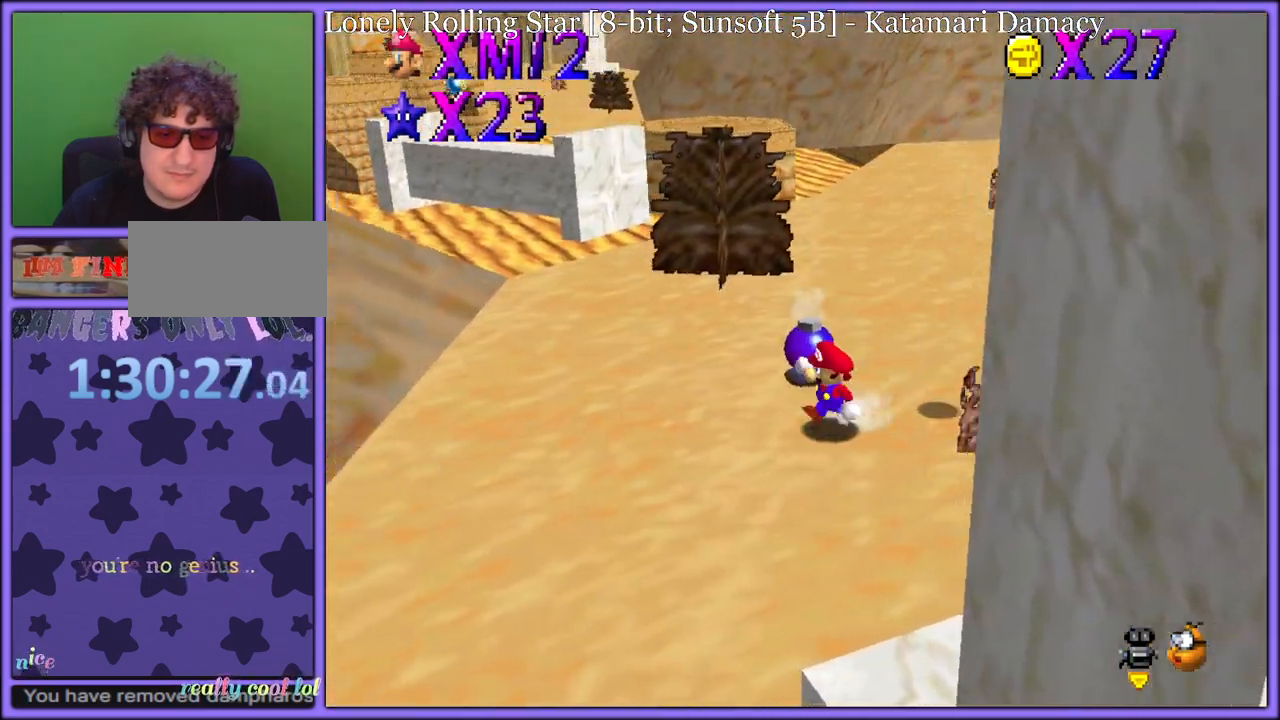
{"dt_ms": 500, "buttons": ["A"], "left_stick": "down-left", "button_events": [[333, "A", "down"], [433, "A", "up"], [483, "A", "down"]]}
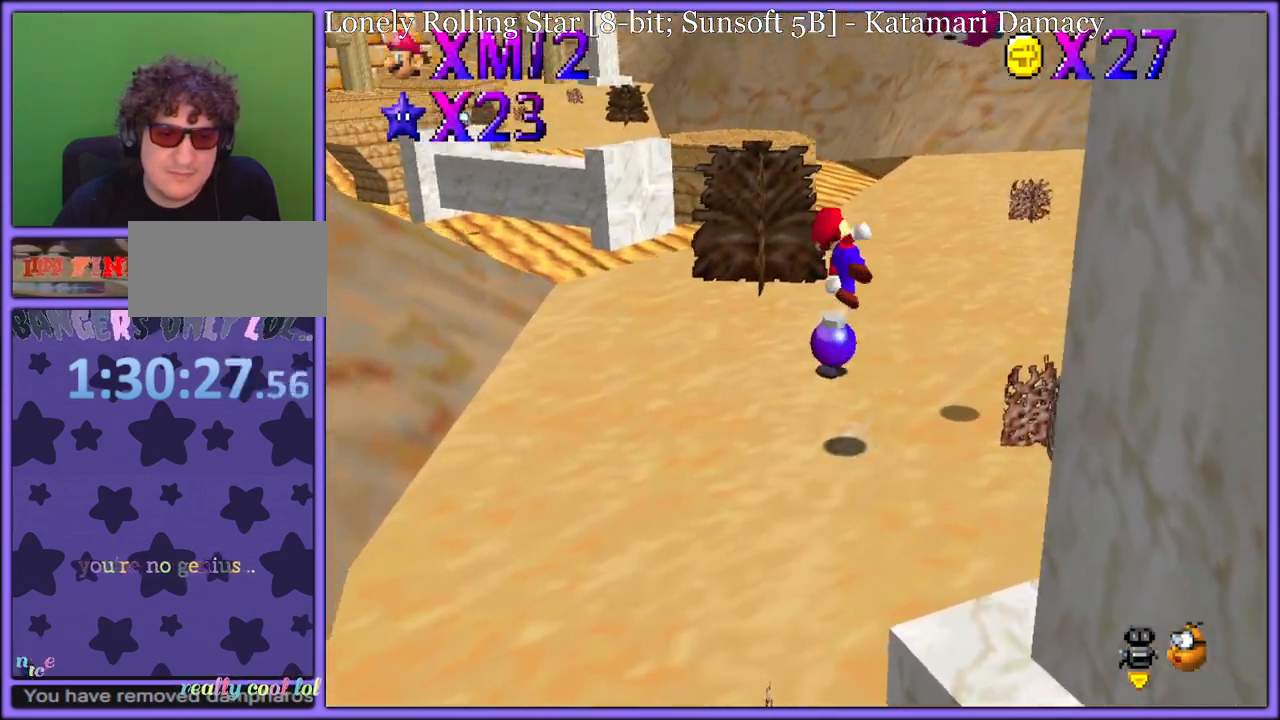
{"dt_ms": 500, "buttons": [], "left_stick": "up-left", "button_events": [[100, "A", "up"]]}
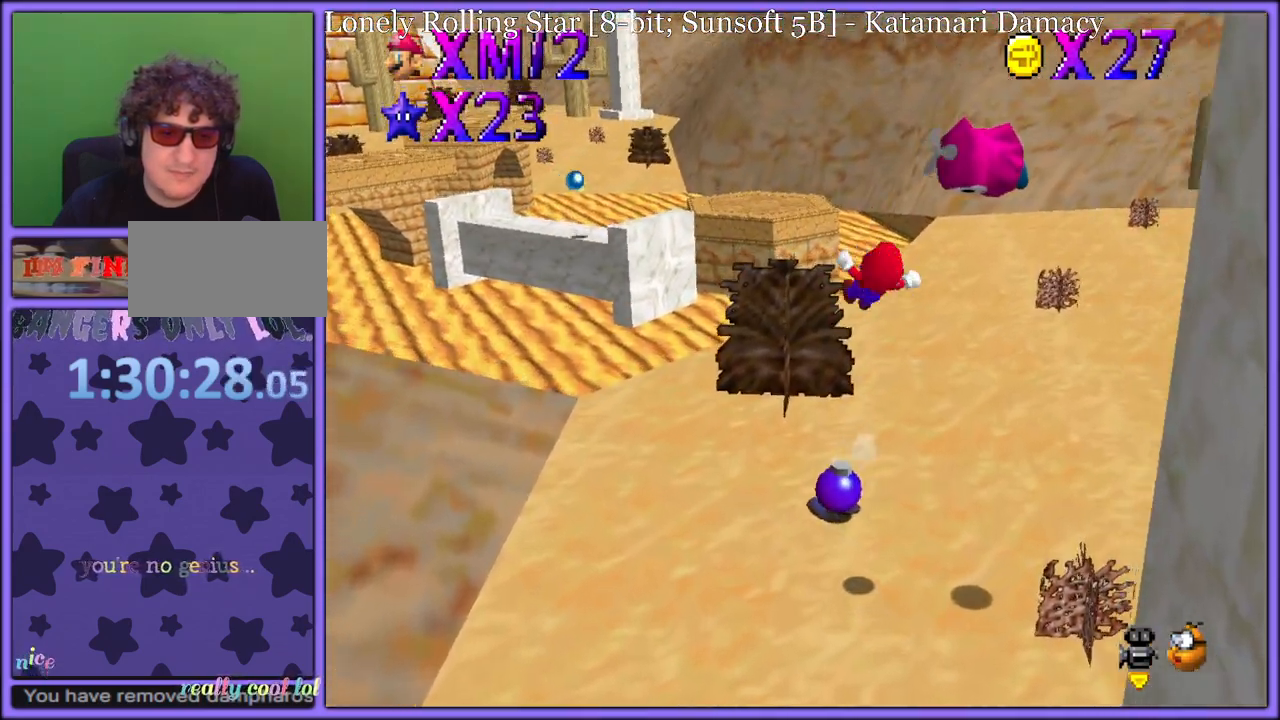
{"dt_ms": 500, "buttons": [], "left_stick": "down-right", "button_events": [[200, "B", "down"], [300, "B", "up"]]}
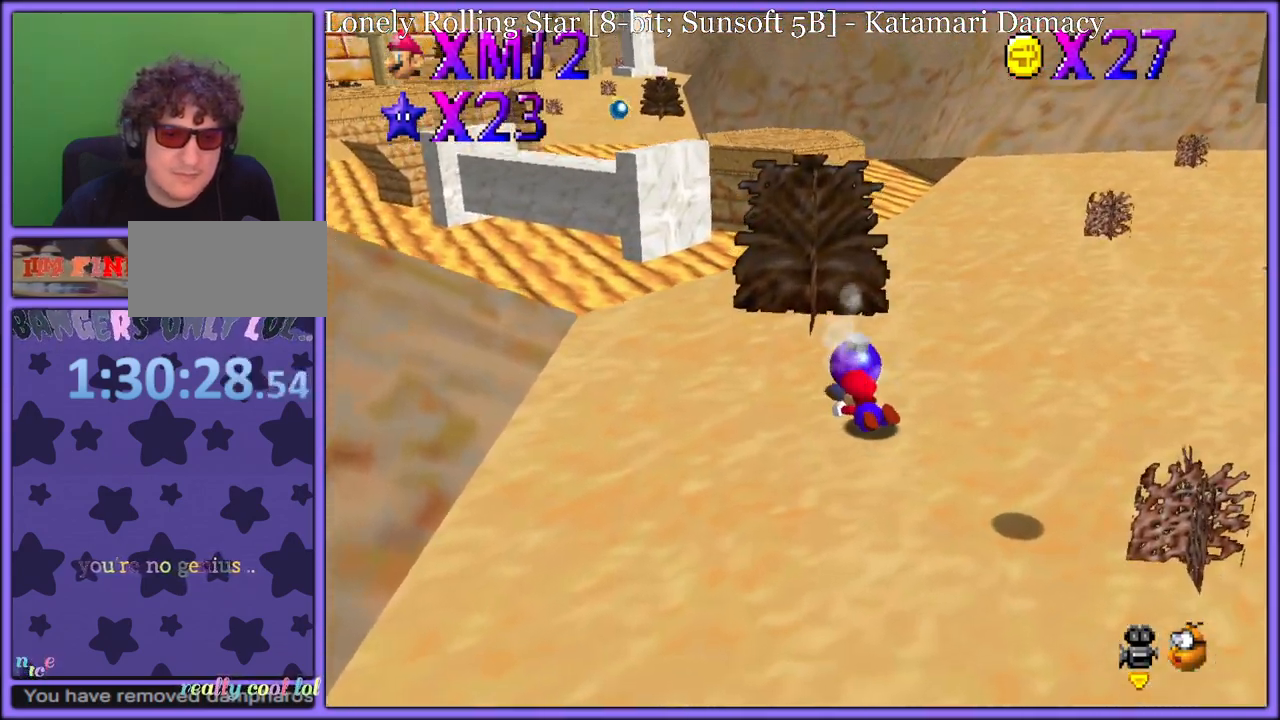
{"dt_ms": 500, "buttons": [], "left_stick": "center", "button_events": [[33, "C_LEFT", "down"], [183, "C_LEFT", "up"]]}
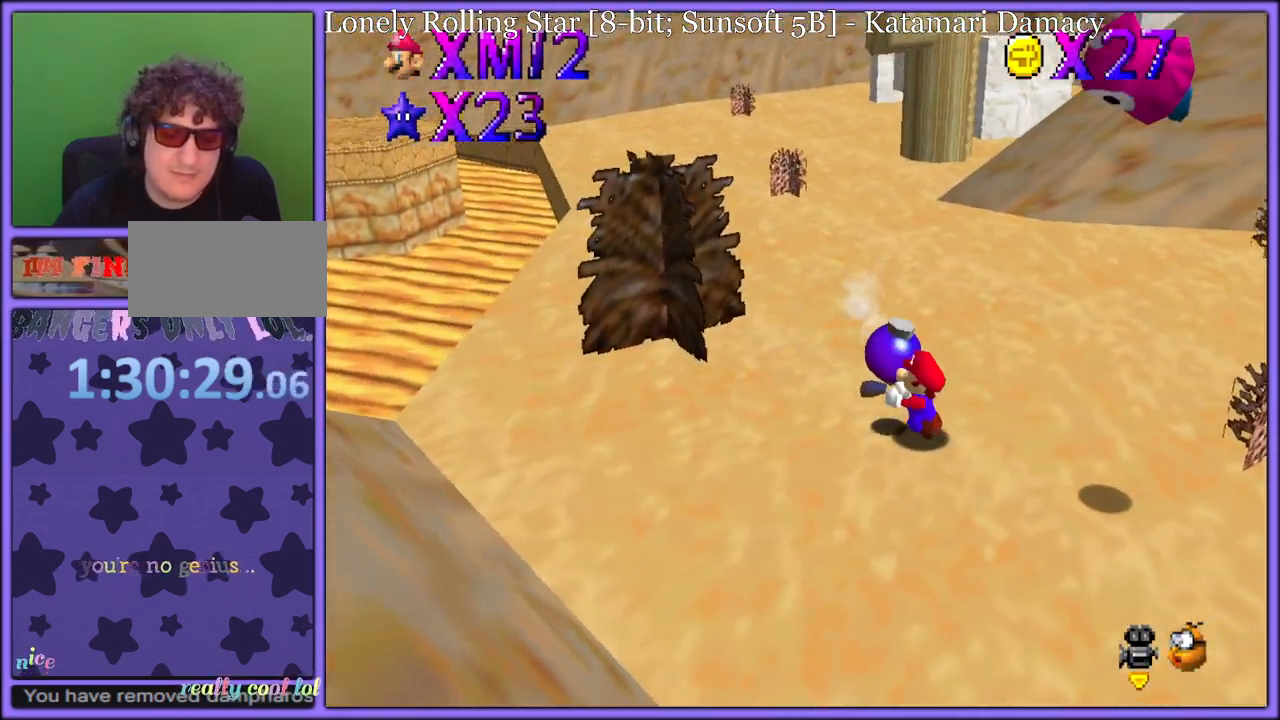
{"dt_ms": 1000, "buttons": [], "left_stick": "up", "button_events": [[67, "C_LEFT", "down"], [200, "C_LEFT", "up"], [800, "A", "down"], [850, "B", "down"], [883, "A", "up"], [933, "B", "up"]]}
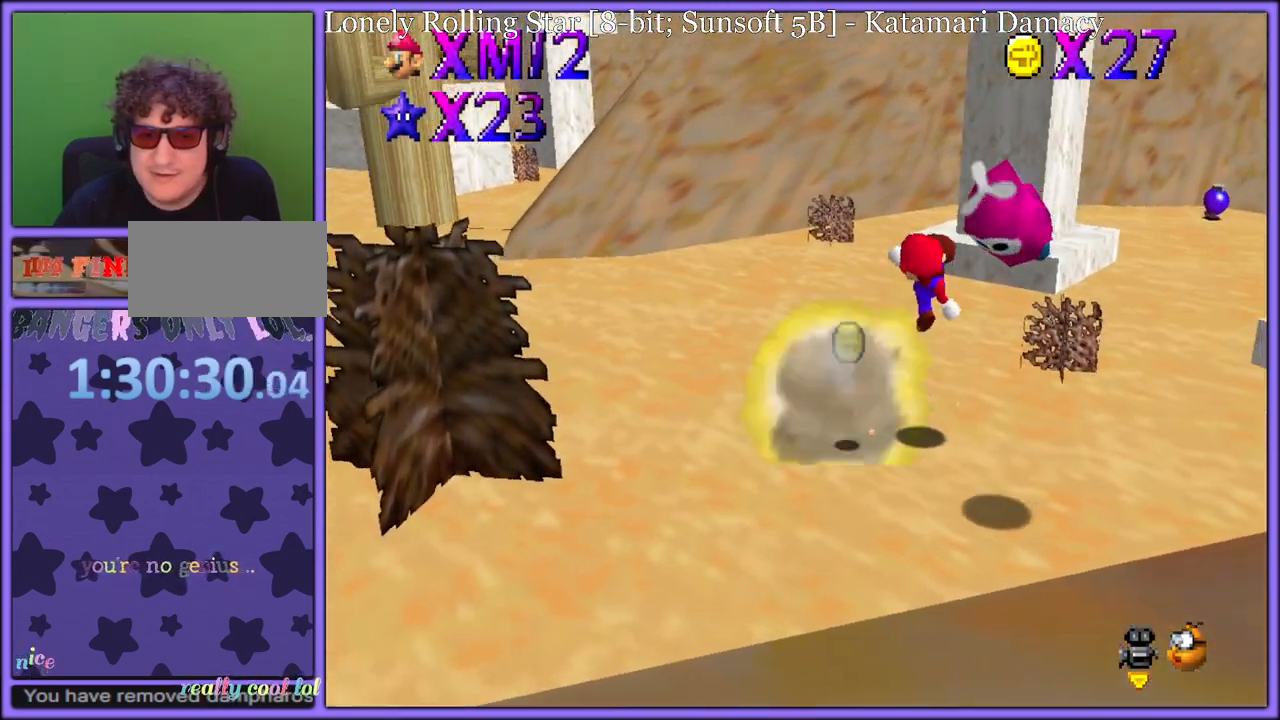
{"dt_ms": 500, "buttons": [], "left_stick": "up-right", "button_events": []}
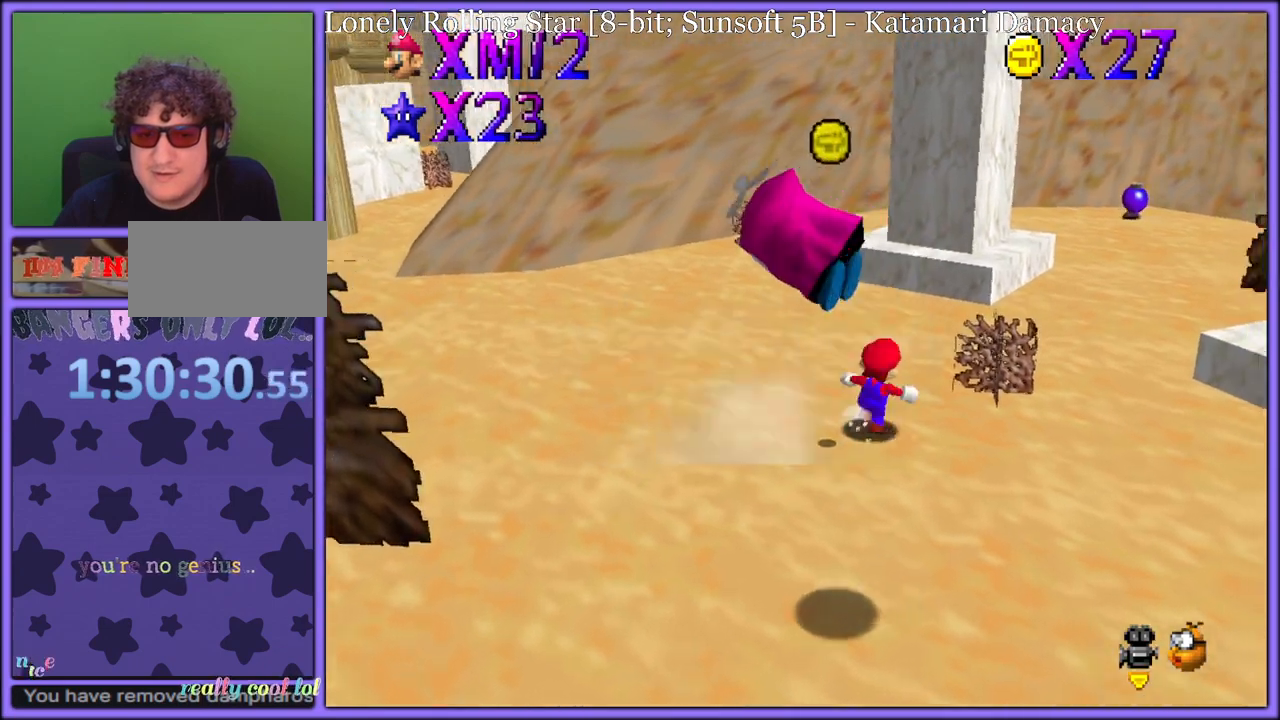
{"dt_ms": 500, "buttons": ["B"], "left_stick": "up-right", "button_events": [[17, "A", "down"], [150, "A", "up"], [500, "B", "down"]]}
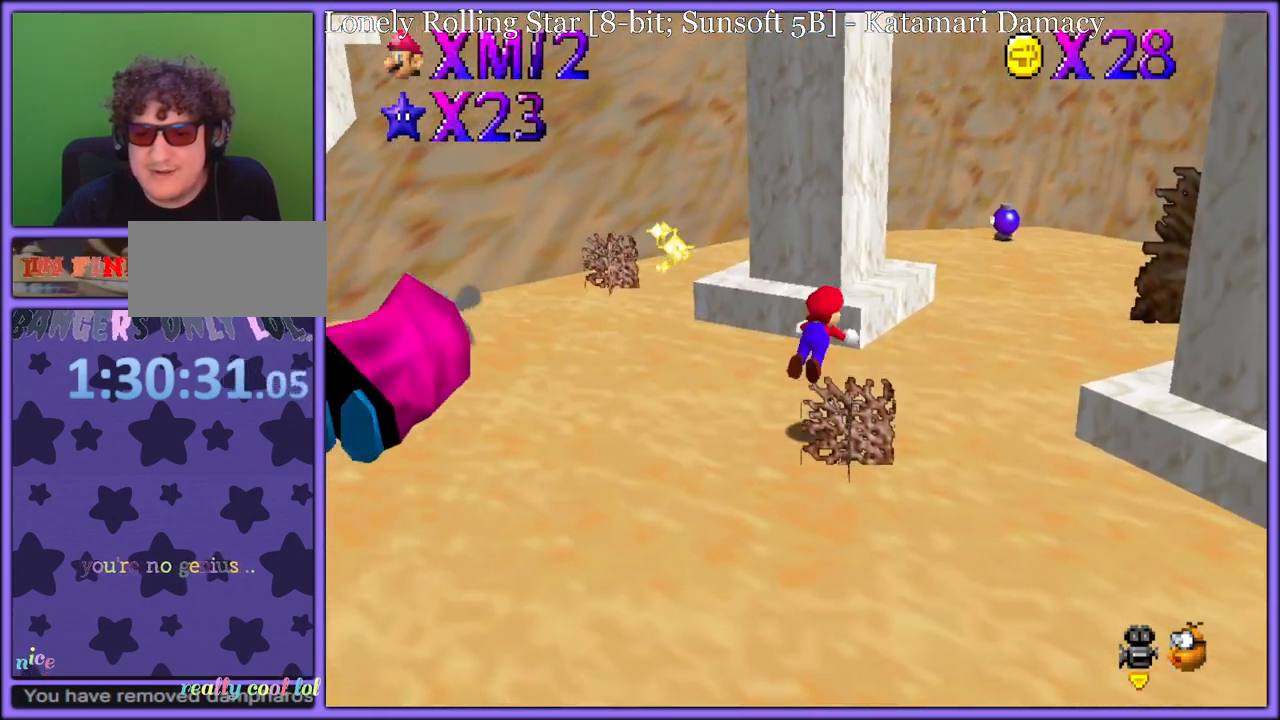
{"dt_ms": 500, "buttons": ["A"], "left_stick": "up-right", "button_events": [[100, "A", "down"], [100, "B", "up"], [183, "B", "down"], [217, "A", "up"], [283, "B", "up"], [350, "A", "down"], [383, "A", "up"], [400, "B", "down"], [450, "B", "up"], [500, "A", "down"]]}
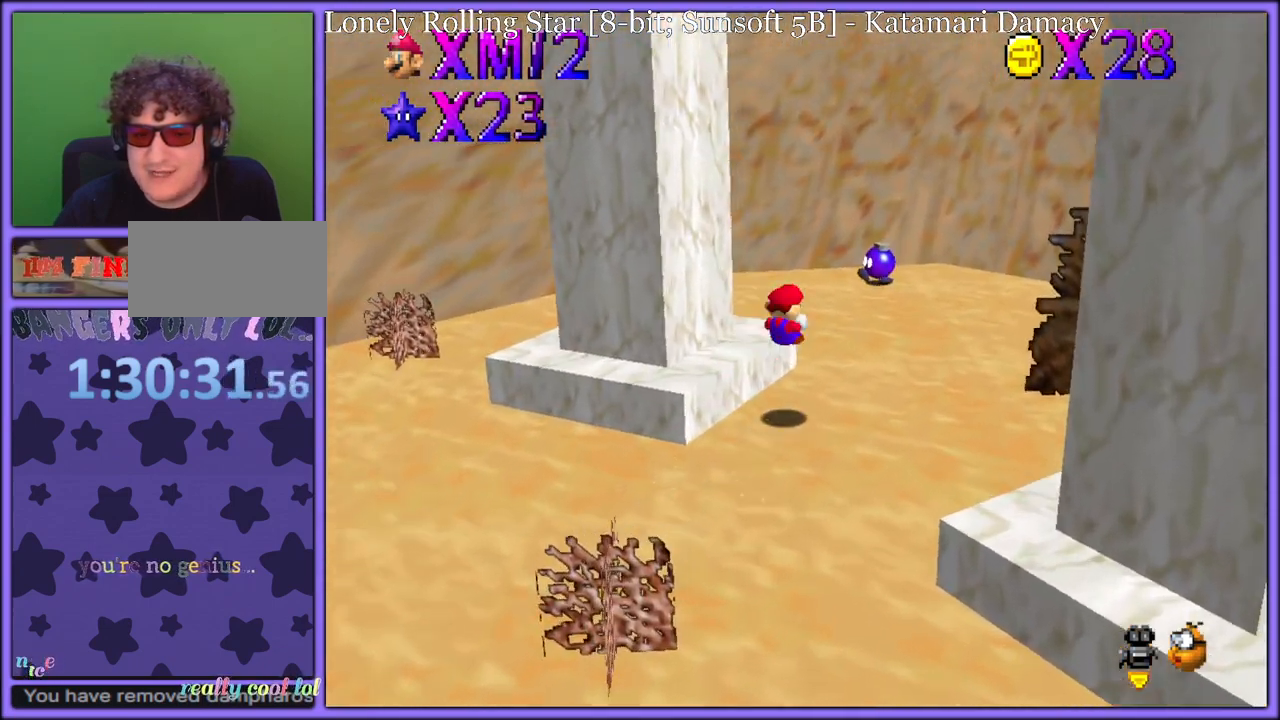
{"dt_ms": 1000, "buttons": [], "left_stick": "up-right", "button_events": [[300, "A", "up"]]}
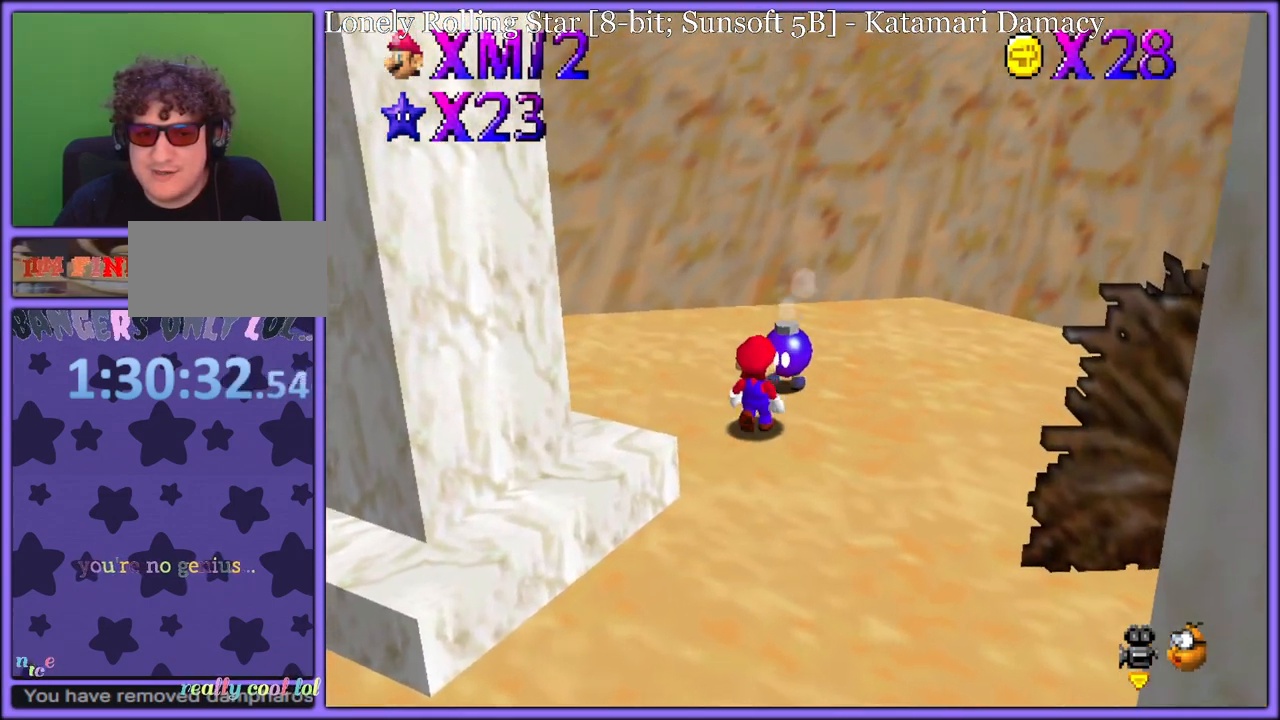
{"dt_ms": 500, "buttons": [], "left_stick": "down", "button_events": [[83, "B", "down"], [217, "B", "up"]]}
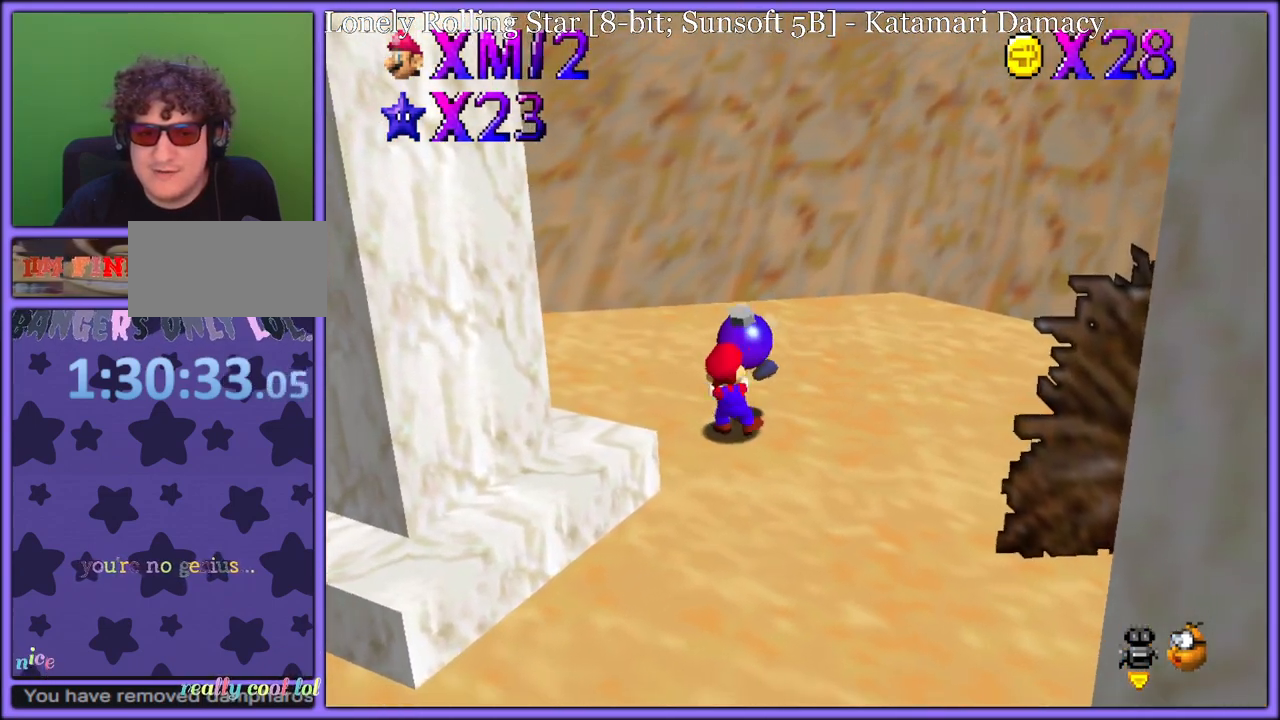
{"dt_ms": 500, "buttons": ["A", "B"], "left_stick": "down", "button_events": [[217, "A", "down"], [250, "B", "down"]]}
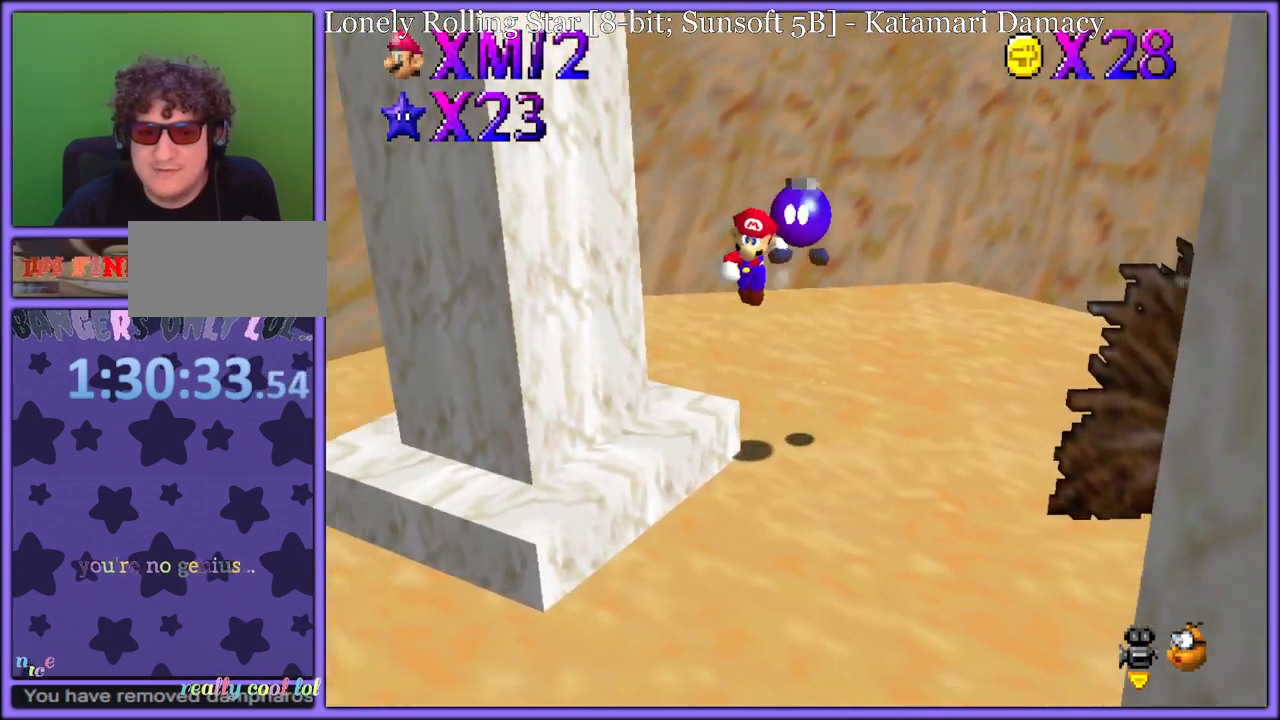
{"dt_ms": 1000, "buttons": [], "left_stick": "center", "button_events": [[317, "A", "up"], [333, "B", "up"], [650, "B", "down"], [717, "B", "up"]]}